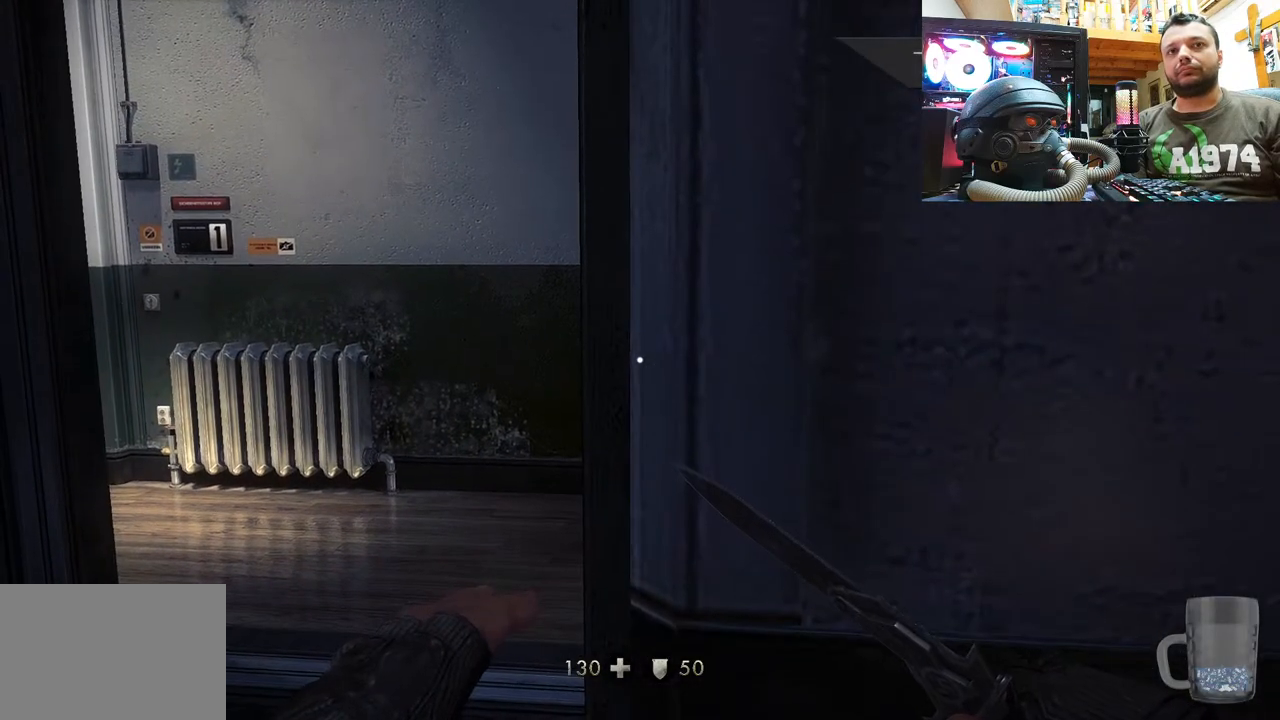
Gameplay with a controller (PlayStation layout); each line is a JSON object with the inputs held at the frame after it. "events" lists button and stick changes between this image and that frame as [ms after this image, input, new state], when the widget could be followed in between. Not read: L1 TOUCHPAD.
{"buttons": [], "left_stick": "center", "right_stick": "center", "events": []}
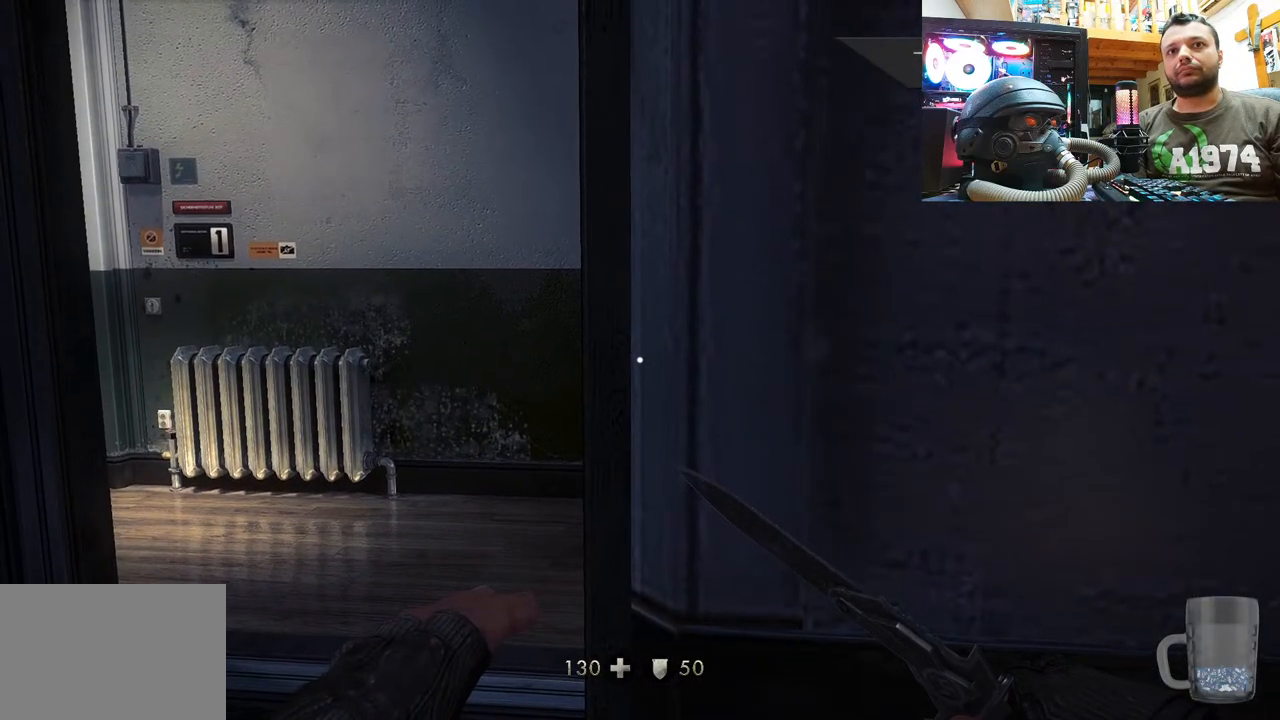
{"buttons": [], "left_stick": "center", "right_stick": "center", "events": [[33, "right_stick", "up-left"], [167, "left_stick", "up"], [350, "right_stick", "center"], [400, "left_stick", "center"]]}
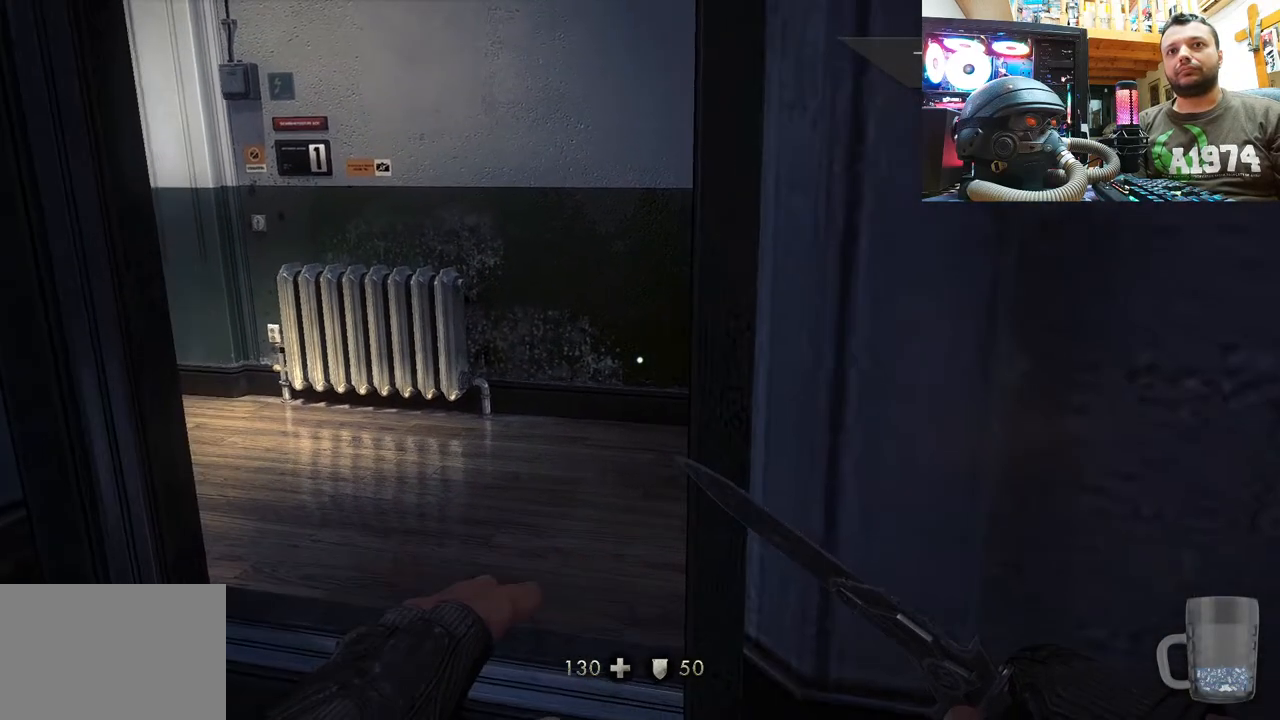
{"buttons": [], "left_stick": "up-right", "right_stick": "center", "events": [[167, "left_stick", "up-left"], [400, "left_stick", "up-right"]]}
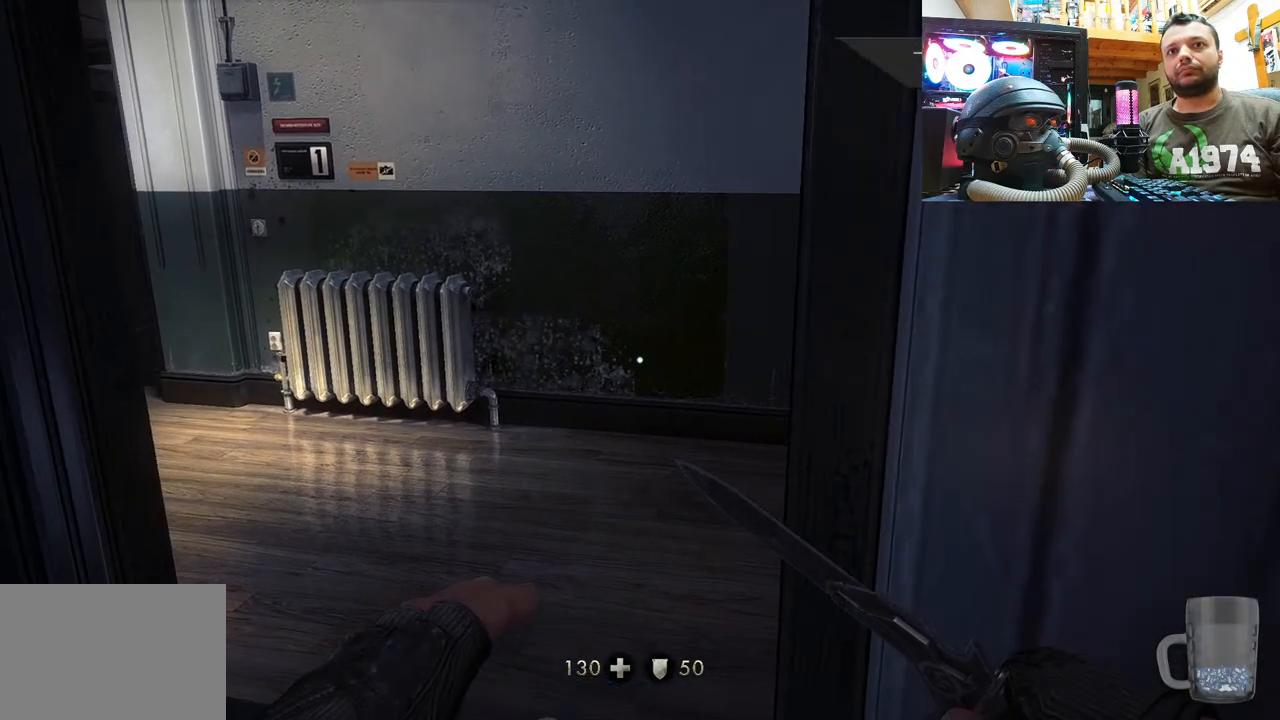
{"buttons": [], "left_stick": "center", "right_stick": "center", "events": [[33, "left_stick", "up"], [317, "left_stick", "center"]]}
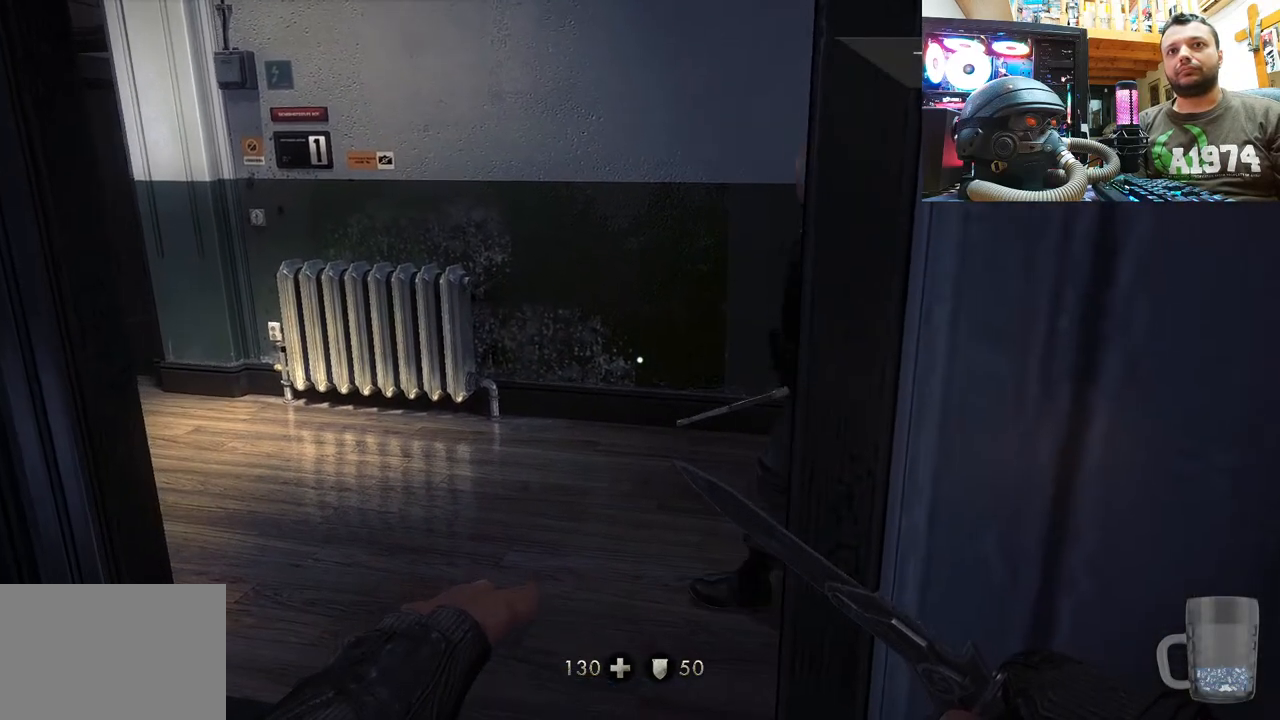
{"buttons": [], "left_stick": "up", "right_stick": "center", "events": [[133, "left_stick", "up"]]}
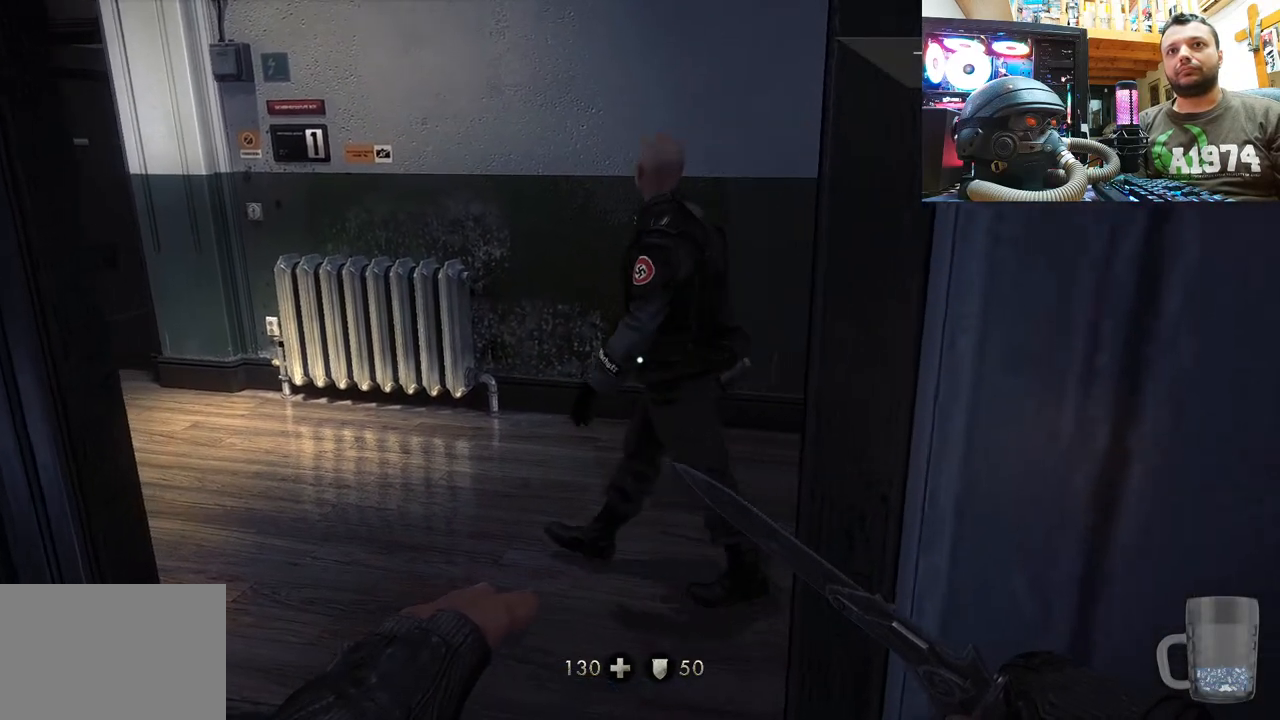
{"buttons": [], "left_stick": "up-right", "right_stick": "left", "events": [[217, "right_stick", "left"], [283, "left_stick", "up-right"]]}
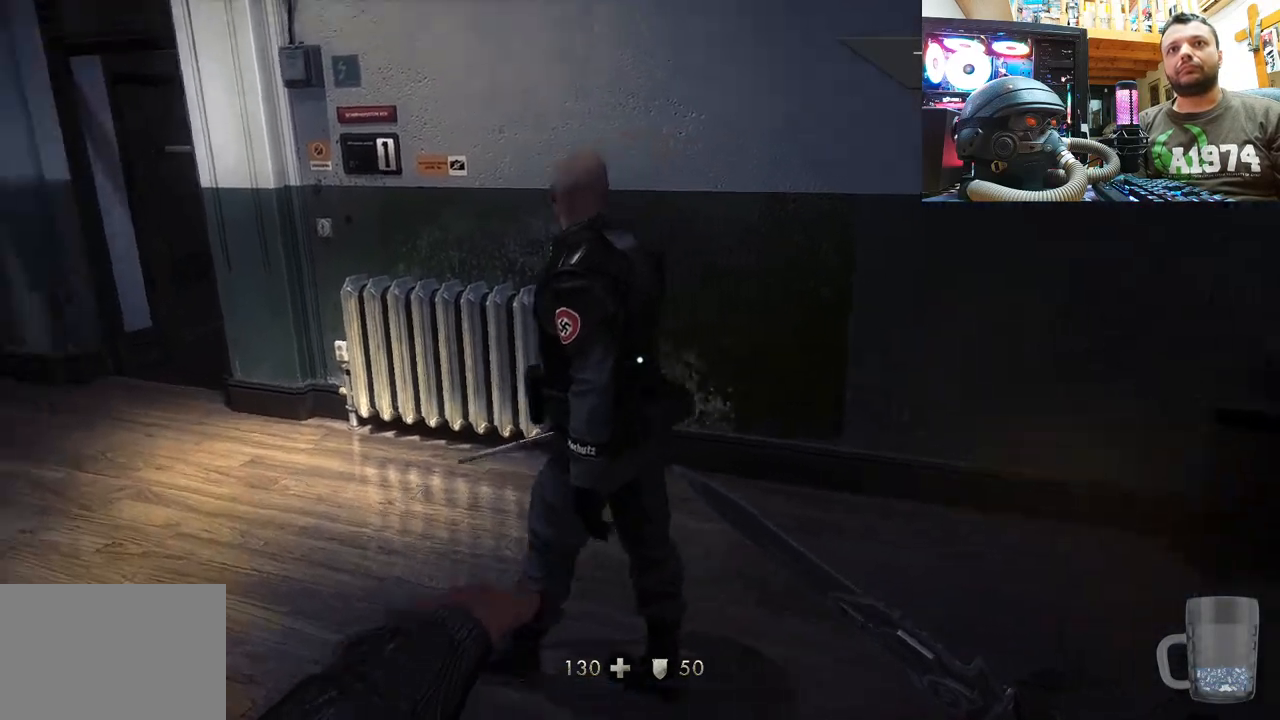
{"buttons": [], "left_stick": "up-right", "right_stick": "down-left", "events": [[67, "right_stick", "down-left"]]}
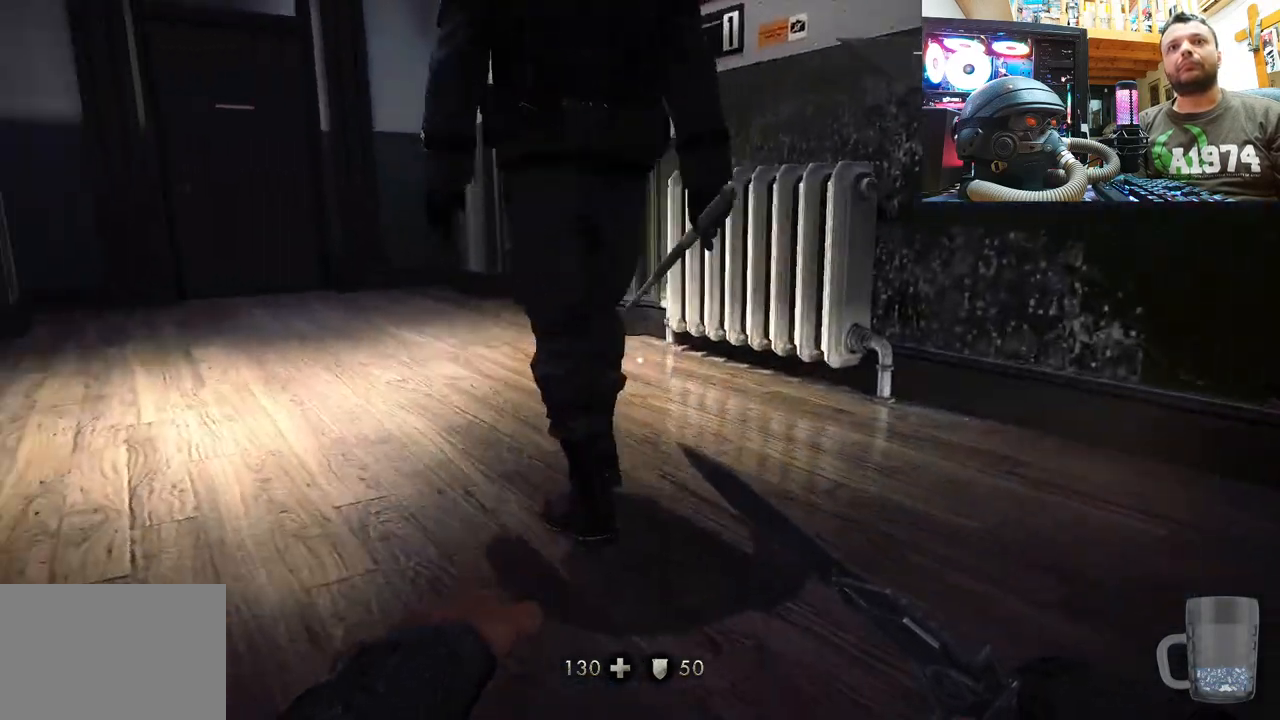
{"buttons": [], "left_stick": "up", "right_stick": "center", "events": [[100, "left_stick", "center"], [267, "left_stick", "up"], [467, "right_stick", "center"]]}
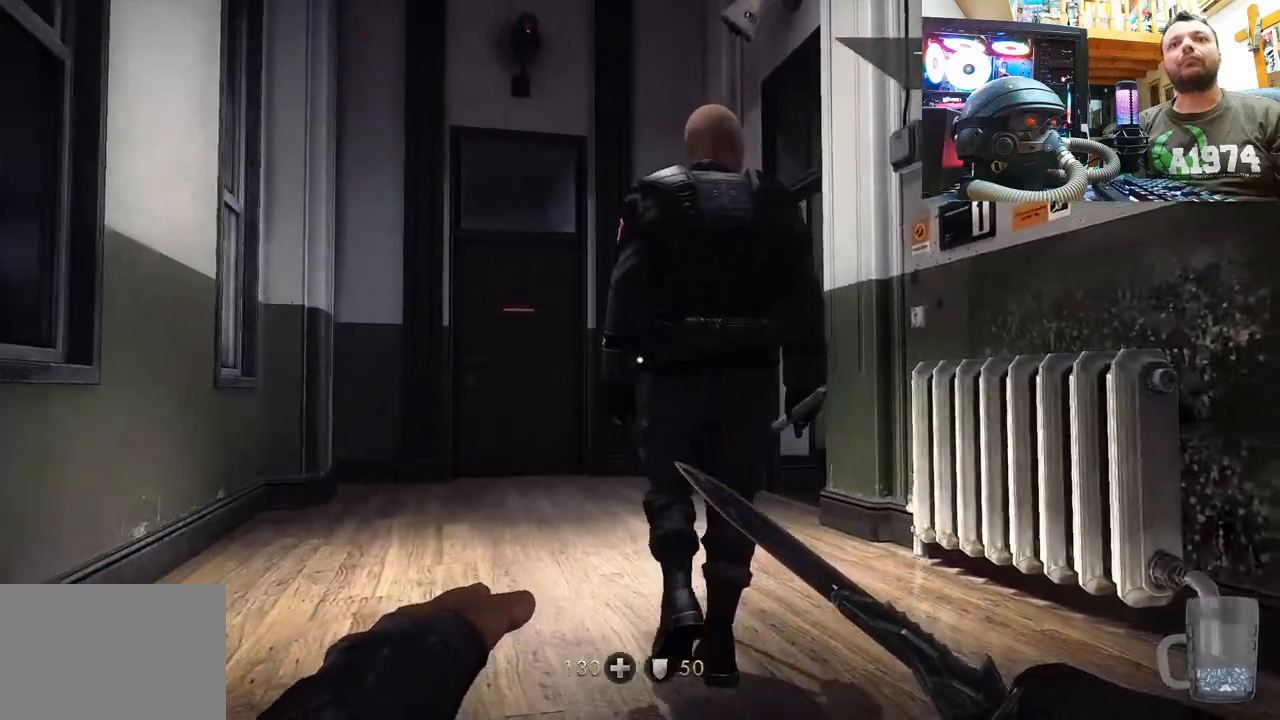
{"buttons": [], "left_stick": "up", "right_stick": "center", "events": [[183, "right_stick", "down"], [383, "right_stick", "center"]]}
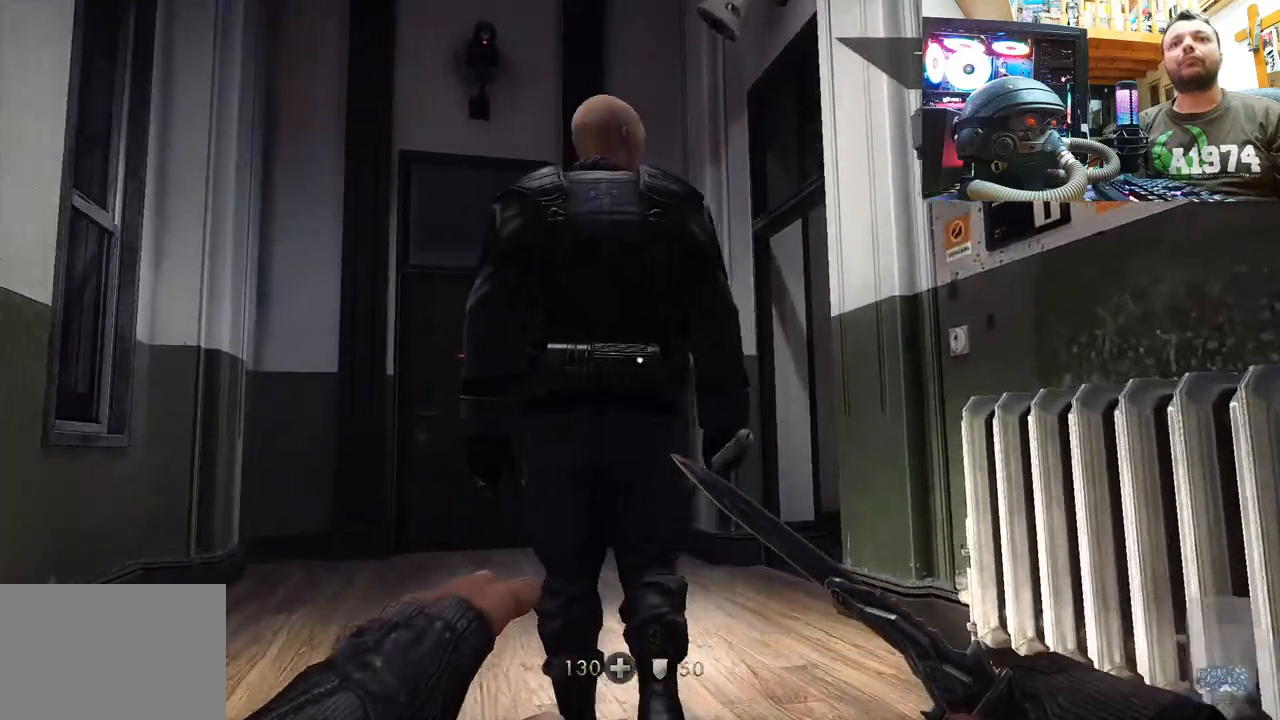
{"buttons": [], "left_stick": "center", "right_stick": "center", "events": [[183, "right_stick", "down-left"], [350, "right_stick", "center"], [383, "R3", "down"], [483, "R3", "up"], [500, "left_stick", "center"]]}
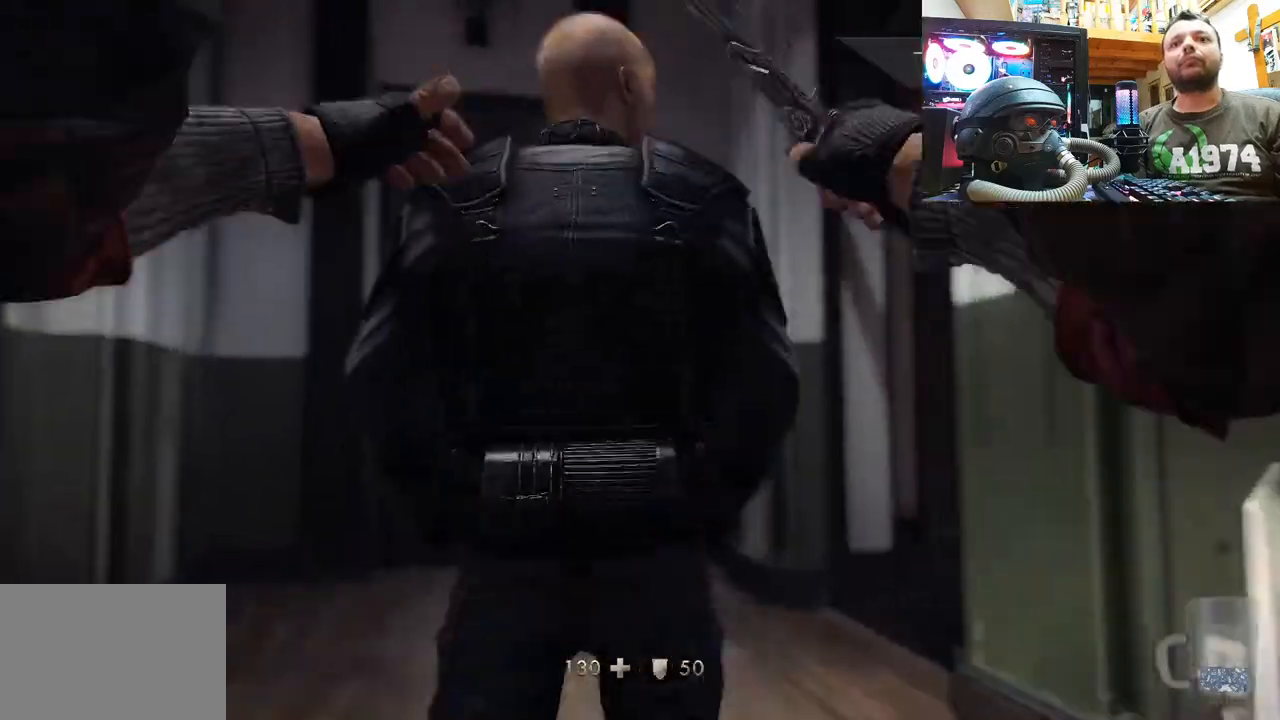
{"buttons": [], "left_stick": "center", "right_stick": "center", "events": []}
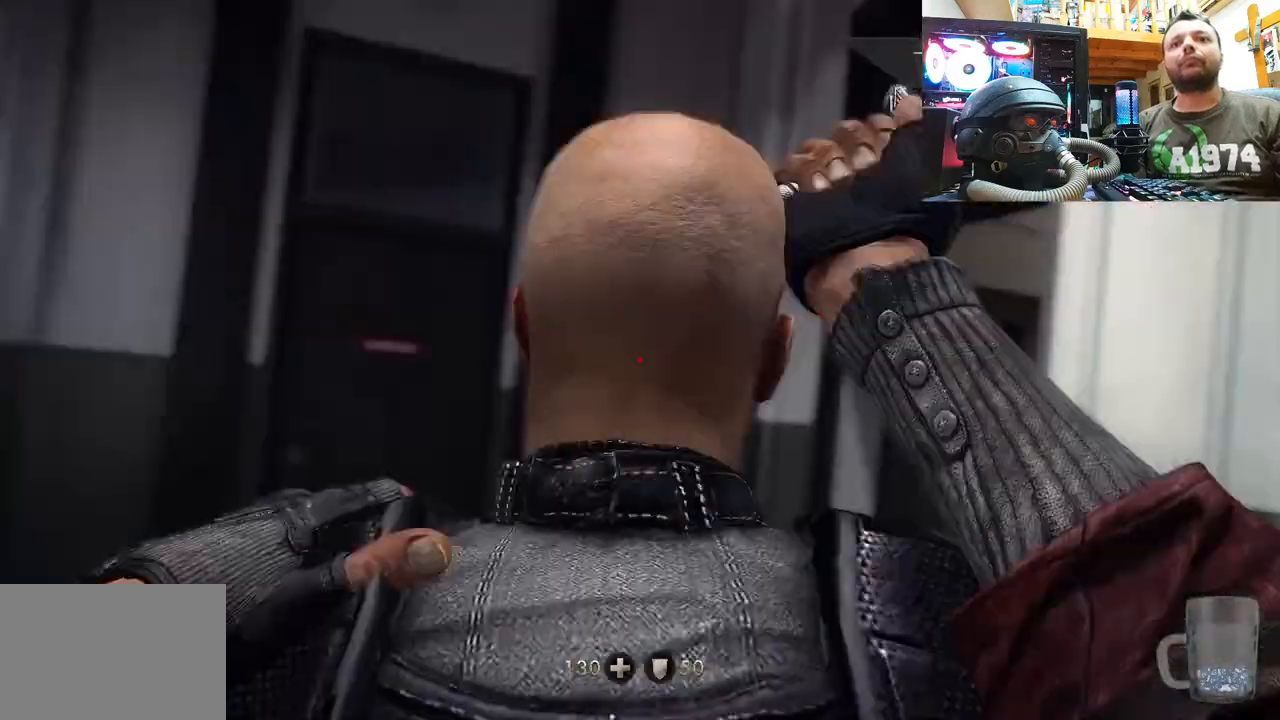
{"buttons": [], "left_stick": "center", "right_stick": "center", "events": []}
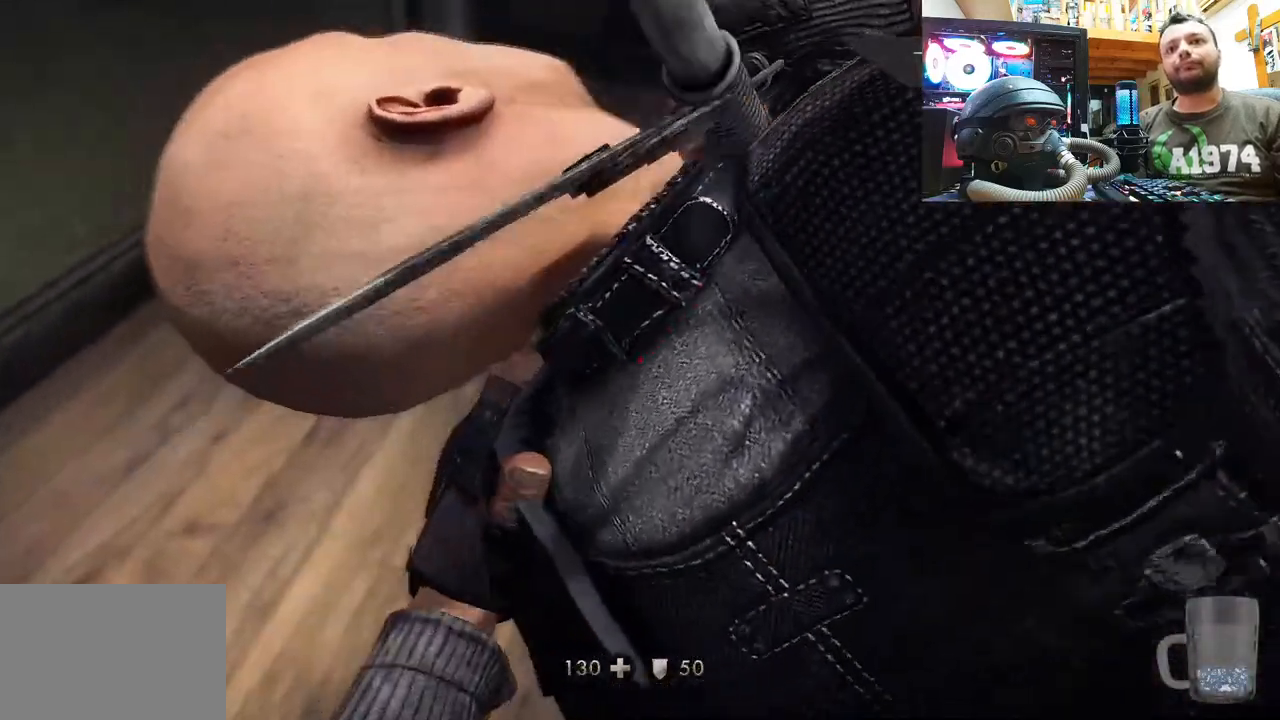
{"buttons": [], "left_stick": "center", "right_stick": "center", "events": []}
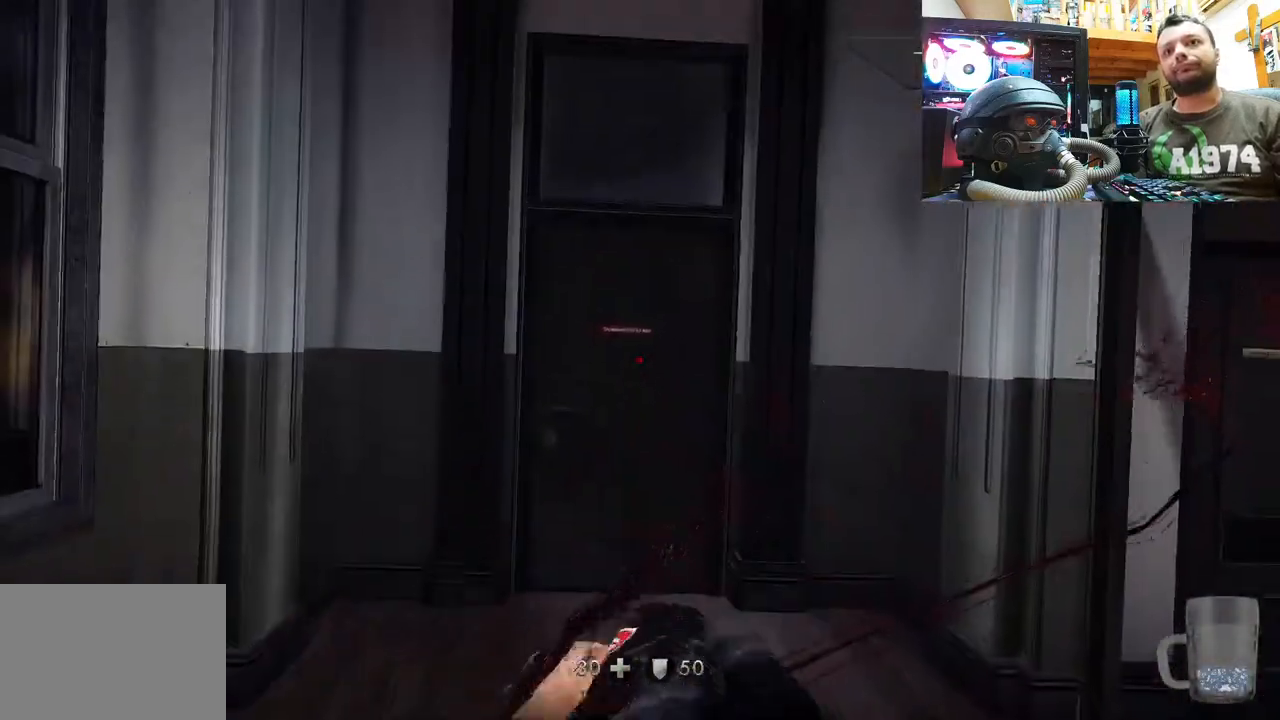
{"buttons": [], "left_stick": "down", "right_stick": "up", "events": [[200, "left_stick", "down"], [467, "right_stick", "up"]]}
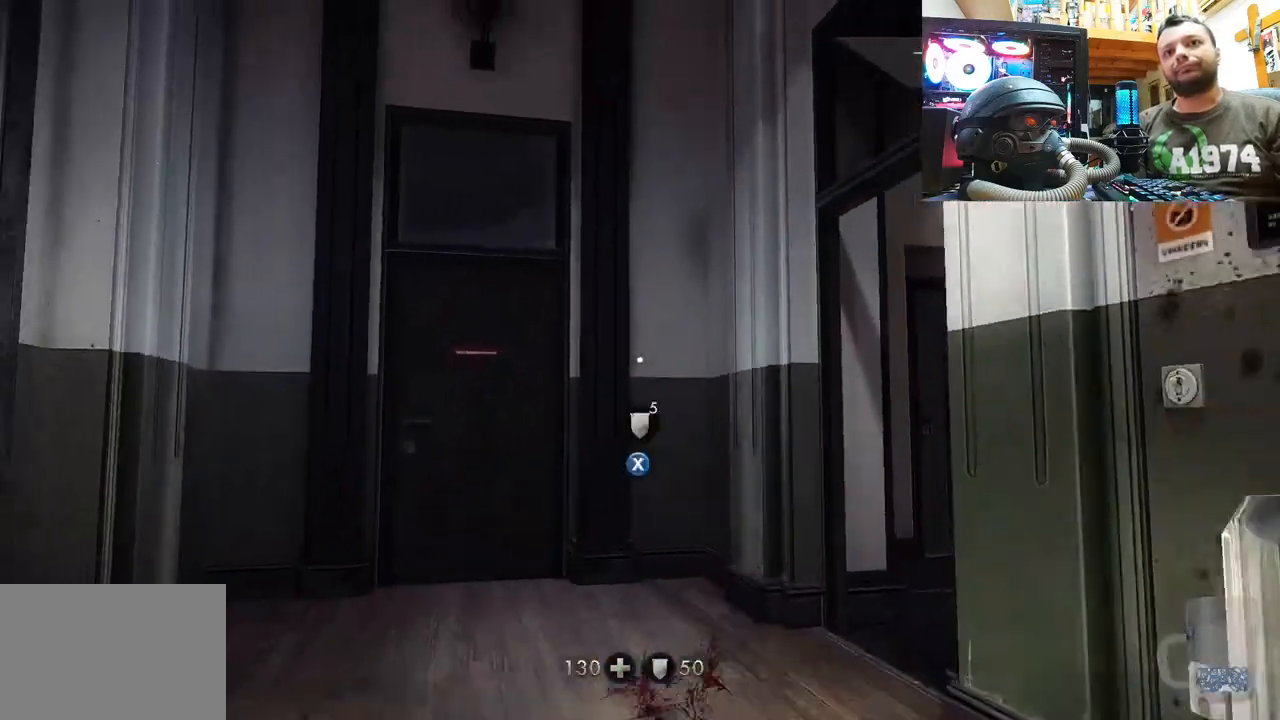
{"buttons": [], "left_stick": "center", "right_stick": "center", "events": [[233, "right_stick", "up-left"], [333, "left_stick", "center"], [467, "right_stick", "center"]]}
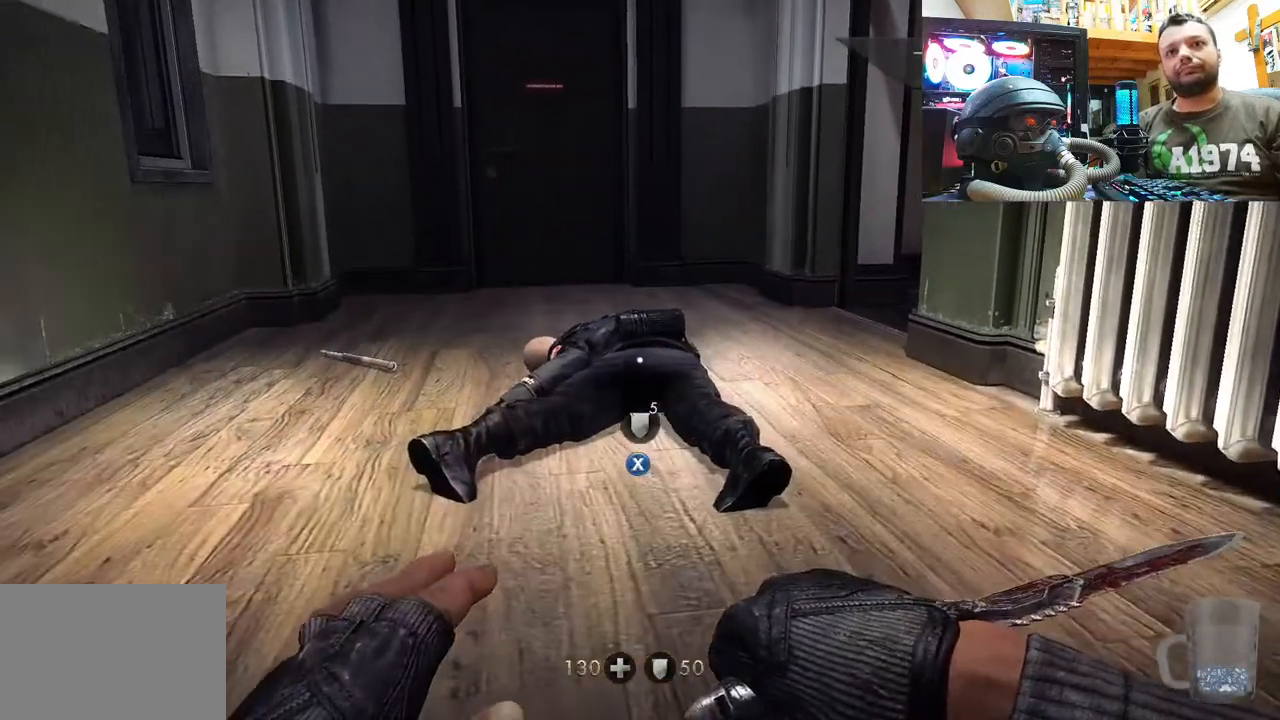
{"buttons": [], "left_stick": "up-left", "right_stick": "center", "events": [[200, "left_stick", "up-left"], [233, "SQUARE", "down"], [317, "SQUARE", "up"]]}
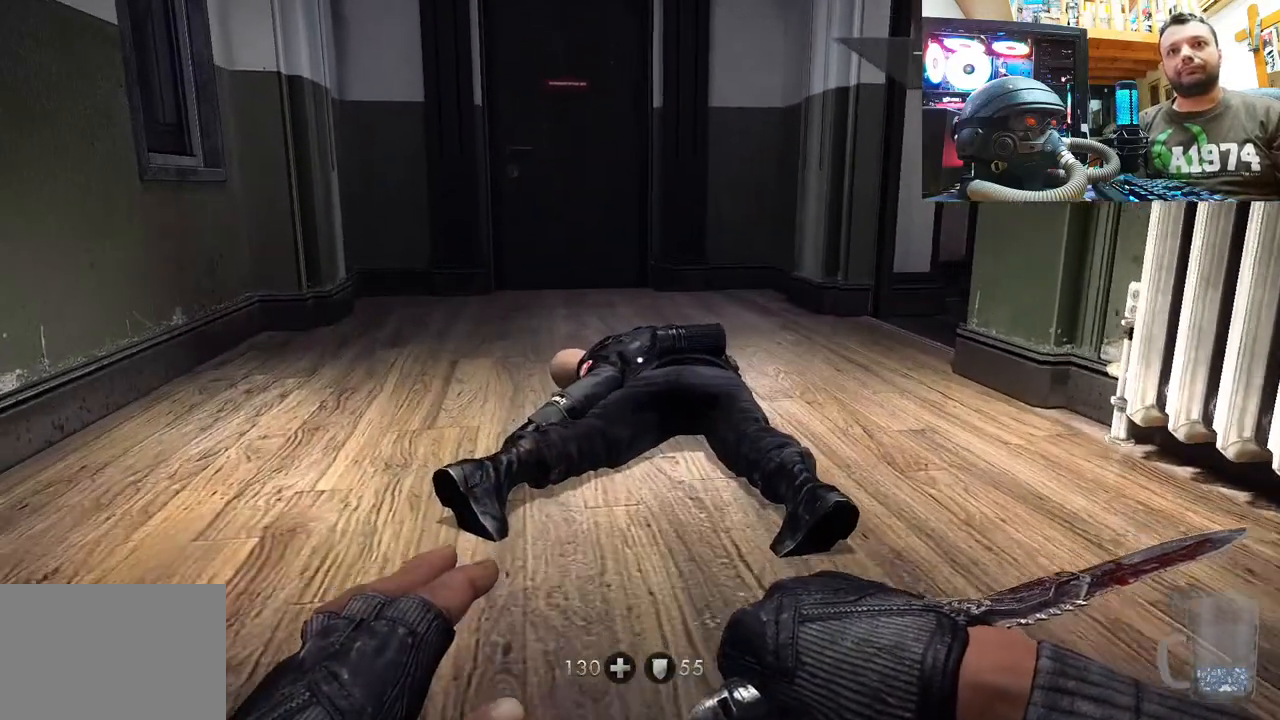
{"buttons": [], "left_stick": "up", "right_stick": "center", "events": [[133, "left_stick", "center"], [167, "right_stick", "right"], [233, "right_stick", "down-right"], [250, "left_stick", "up"], [500, "right_stick", "center"]]}
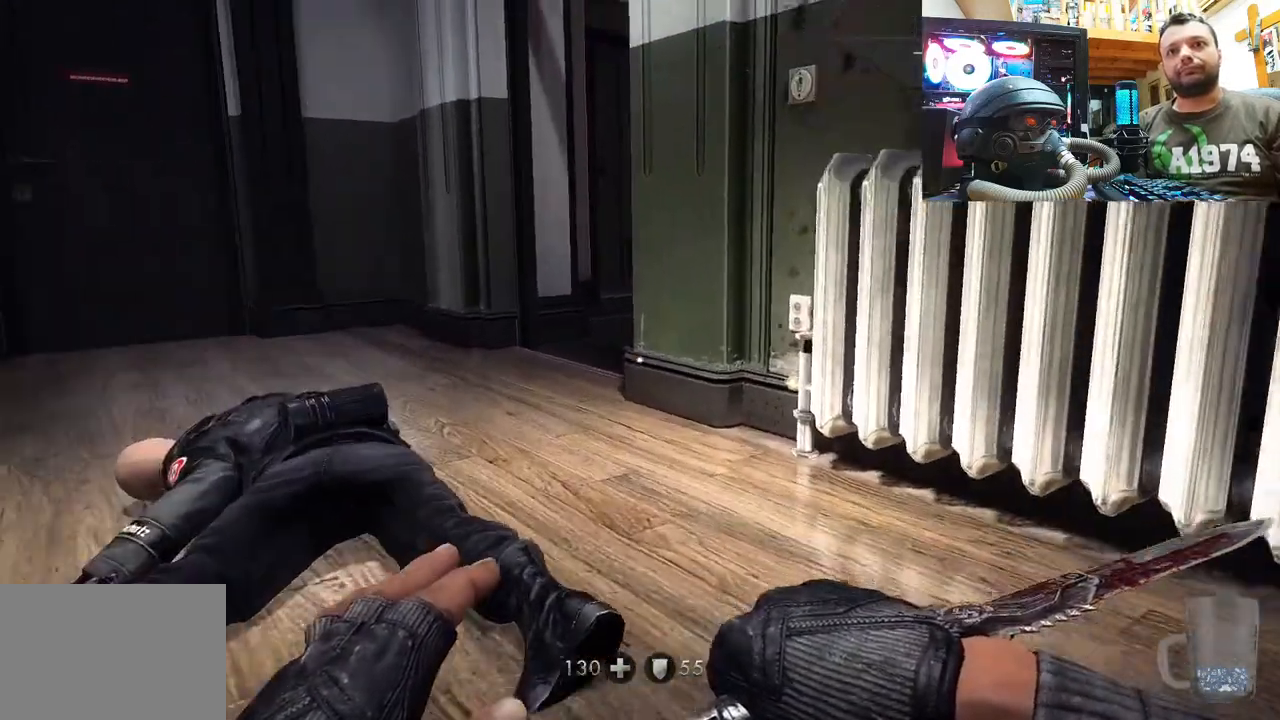
{"buttons": [], "left_stick": "center", "right_stick": "center", "events": [[400, "left_stick", "center"]]}
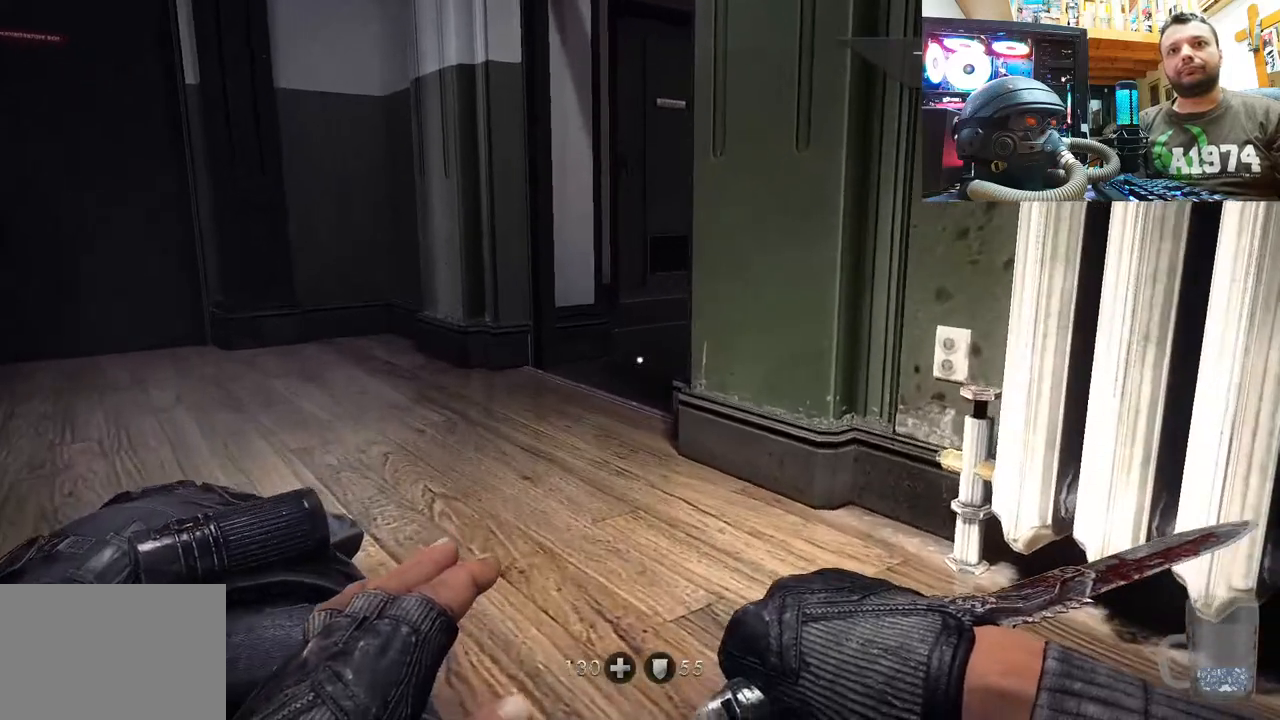
{"buttons": [], "left_stick": "center", "right_stick": "center", "events": [[333, "DPAD_RIGHT", "down"], [500, "DPAD_RIGHT", "up"]]}
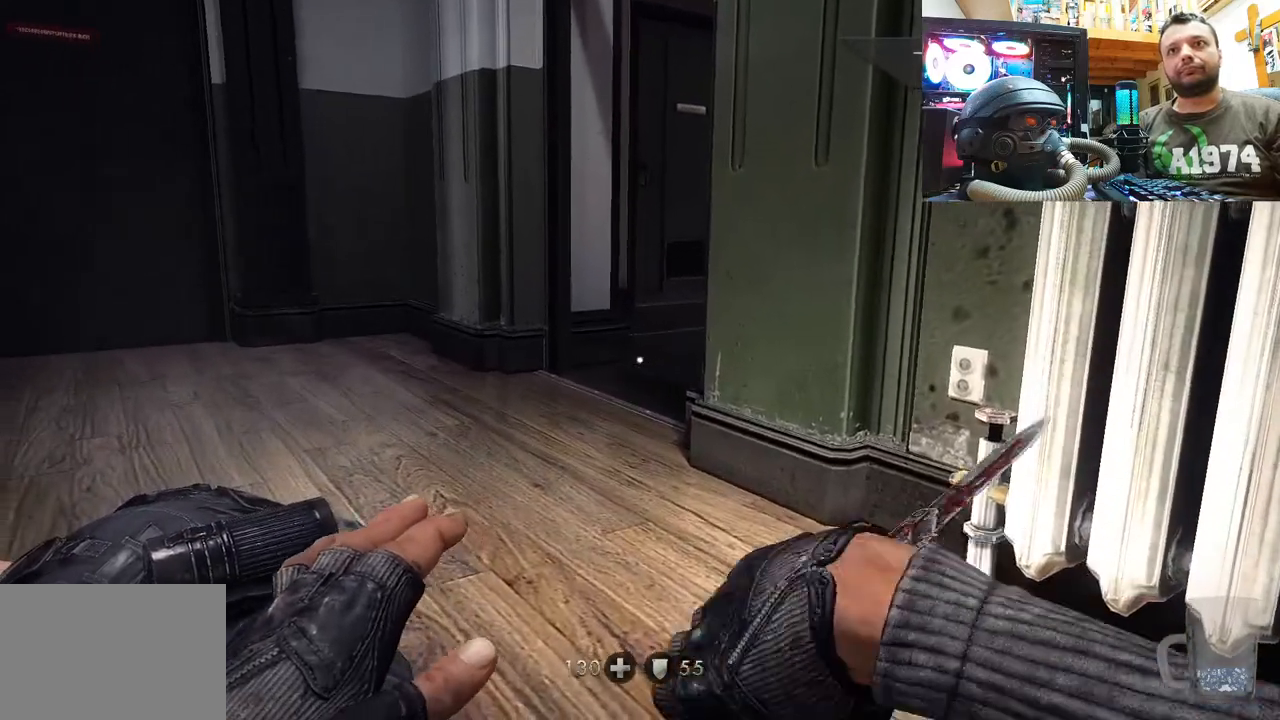
{"buttons": [], "left_stick": "up", "right_stick": "center", "events": [[233, "left_stick", "up-right"], [267, "right_stick", "down"], [467, "left_stick", "up"], [467, "right_stick", "center"]]}
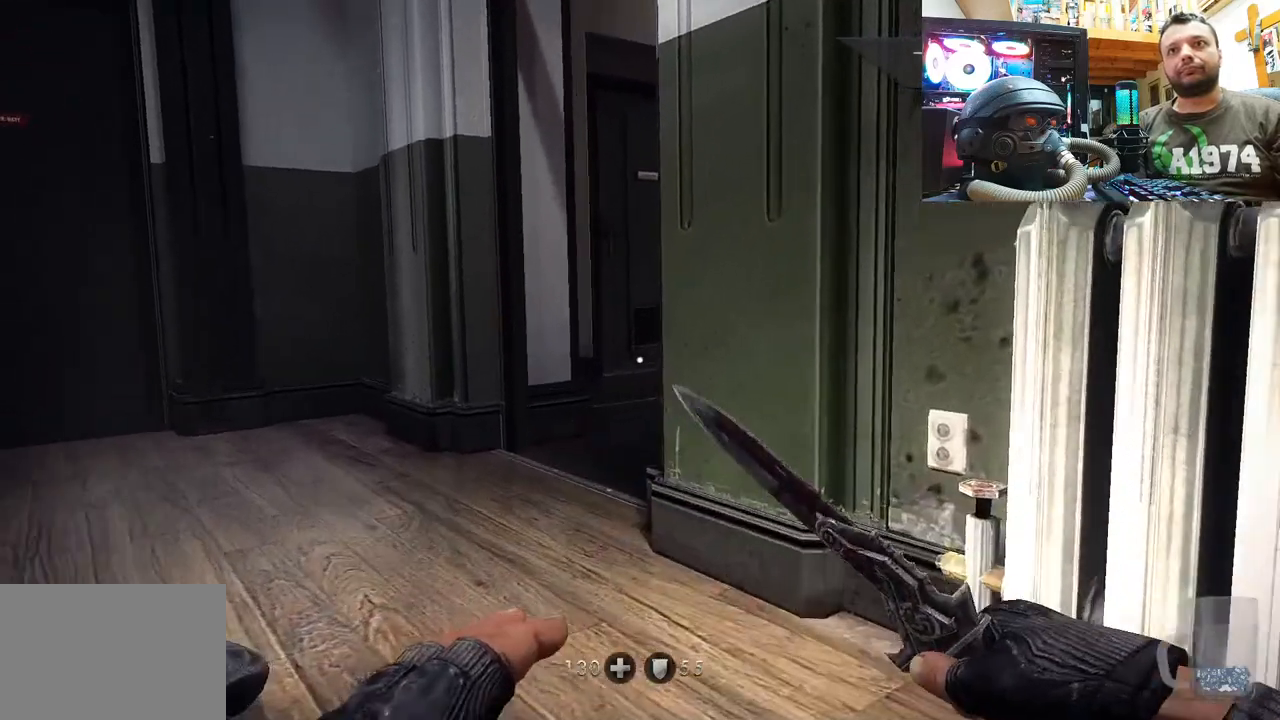
{"buttons": [], "left_stick": "up-left", "right_stick": "right", "events": [[133, "right_stick", "right"], [367, "left_stick", "up-left"]]}
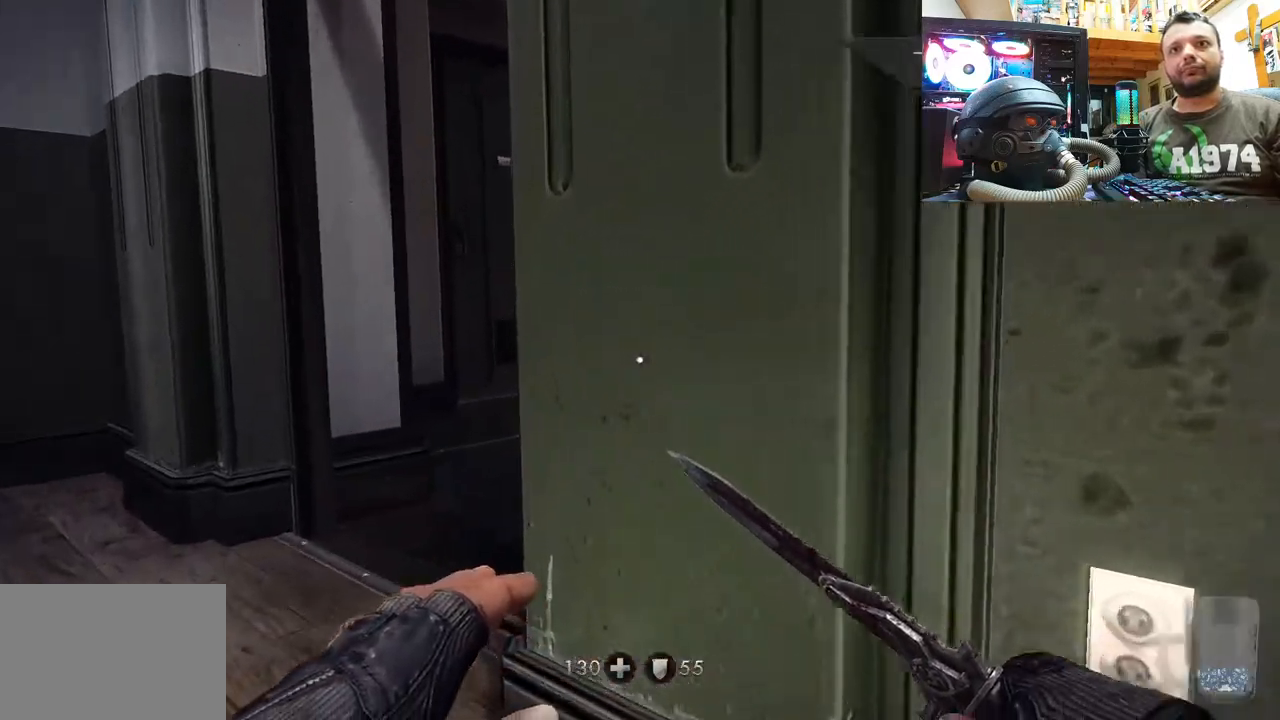
{"buttons": [], "left_stick": "center", "right_stick": "right", "events": [[33, "right_stick", "down-right"], [300, "right_stick", "center"], [317, "left_stick", "center"], [433, "right_stick", "right"]]}
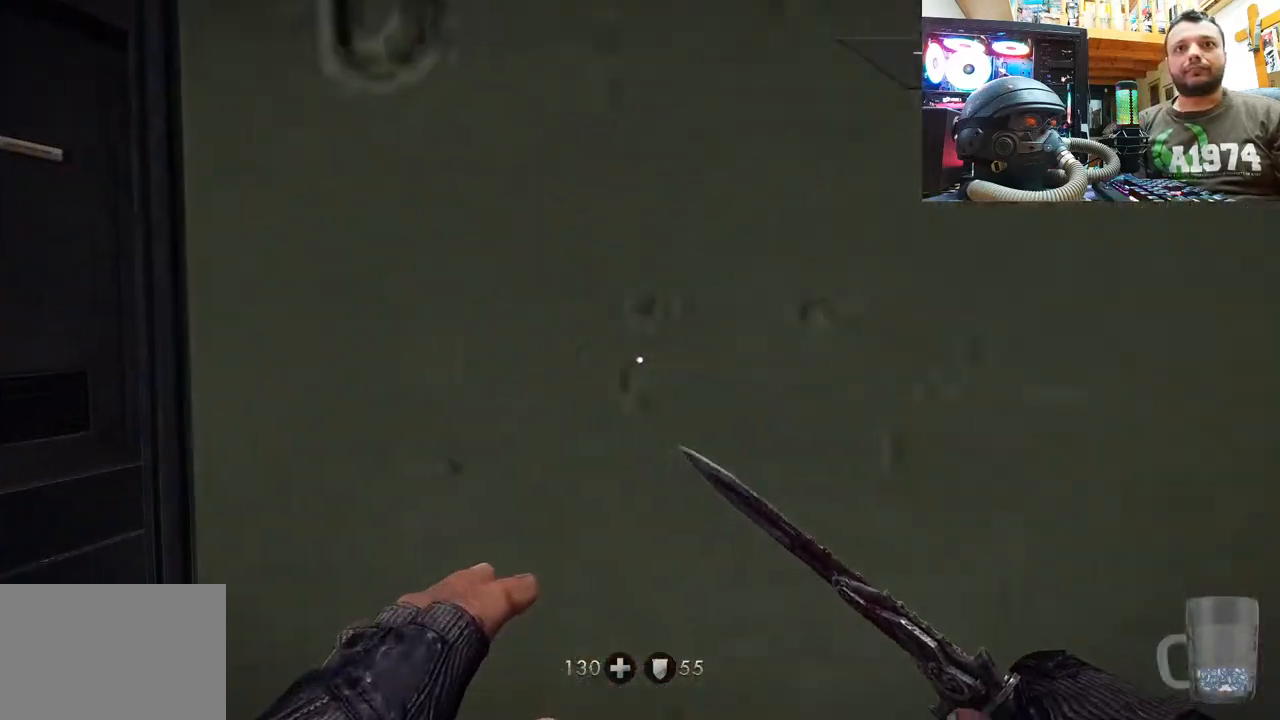
{"buttons": [], "left_stick": "left", "right_stick": "center", "events": [[100, "left_stick", "left"], [133, "right_stick", "center"]]}
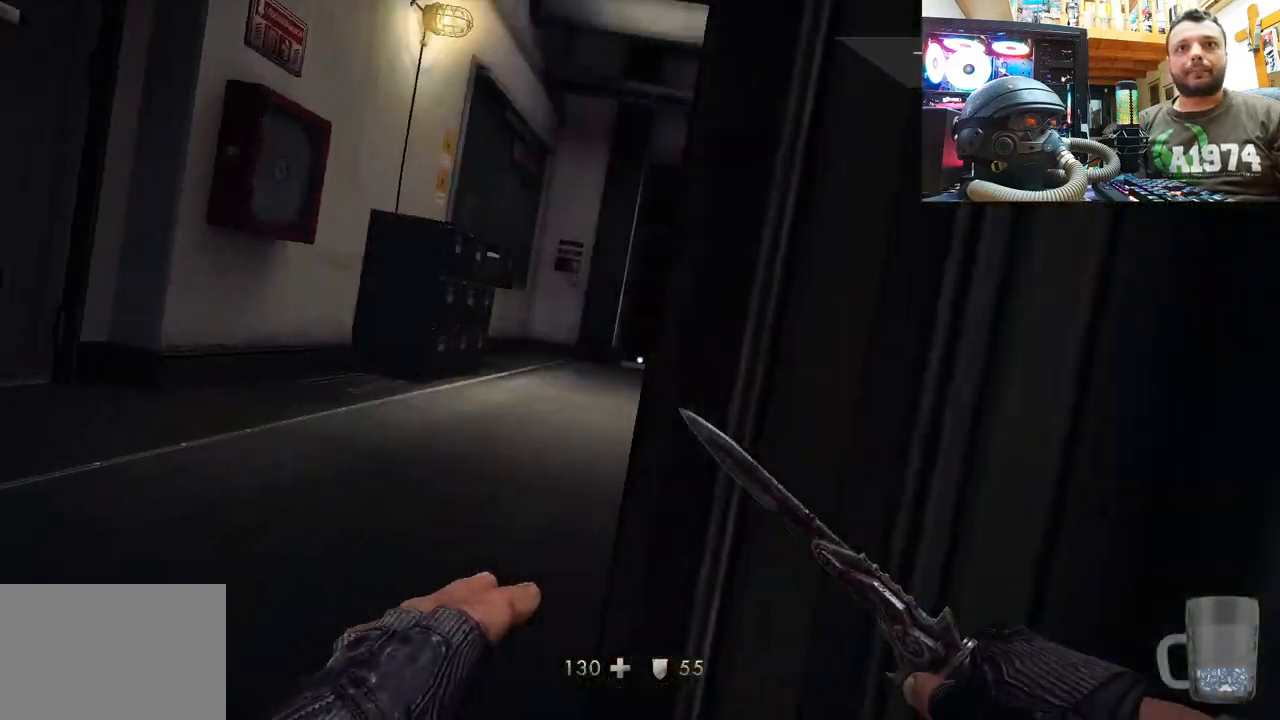
{"buttons": [], "left_stick": "left", "right_stick": "center", "events": []}
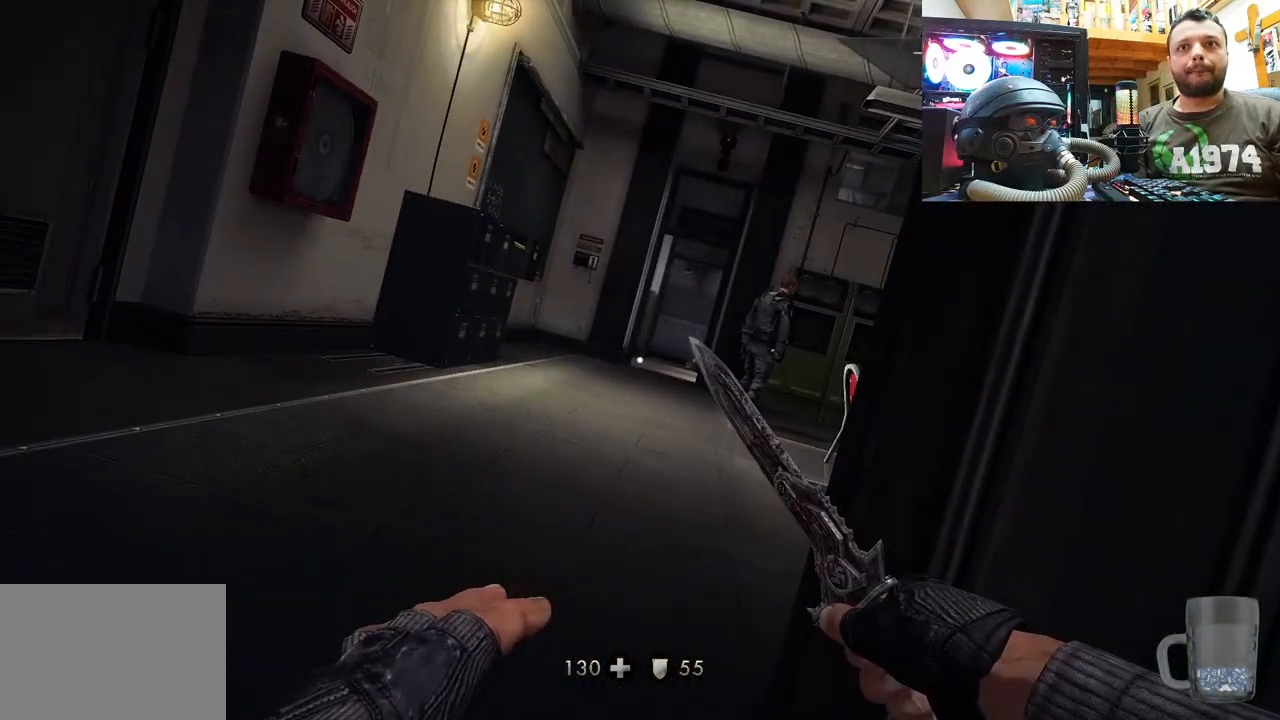
{"buttons": [], "left_stick": "left", "right_stick": "right", "events": [[483, "right_stick", "right"]]}
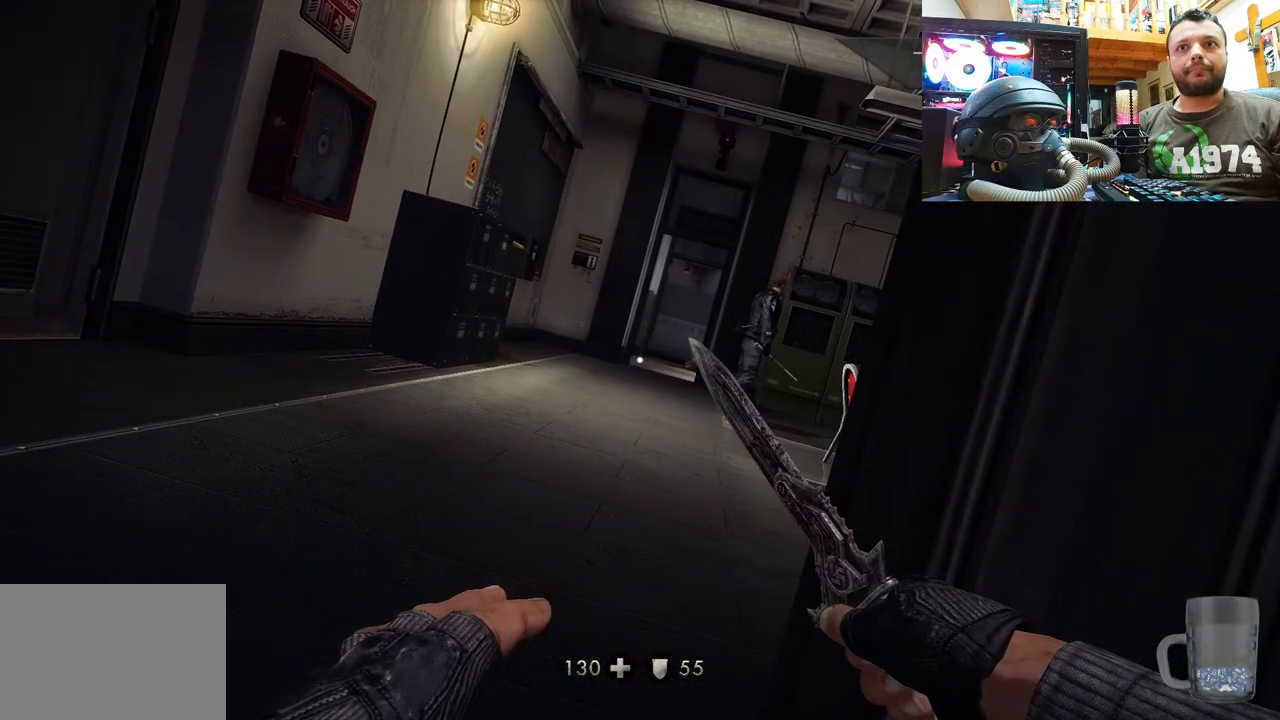
{"buttons": [], "left_stick": "left", "right_stick": "center", "events": [[183, "right_stick", "center"], [267, "right_stick", "right"], [500, "right_stick", "center"]]}
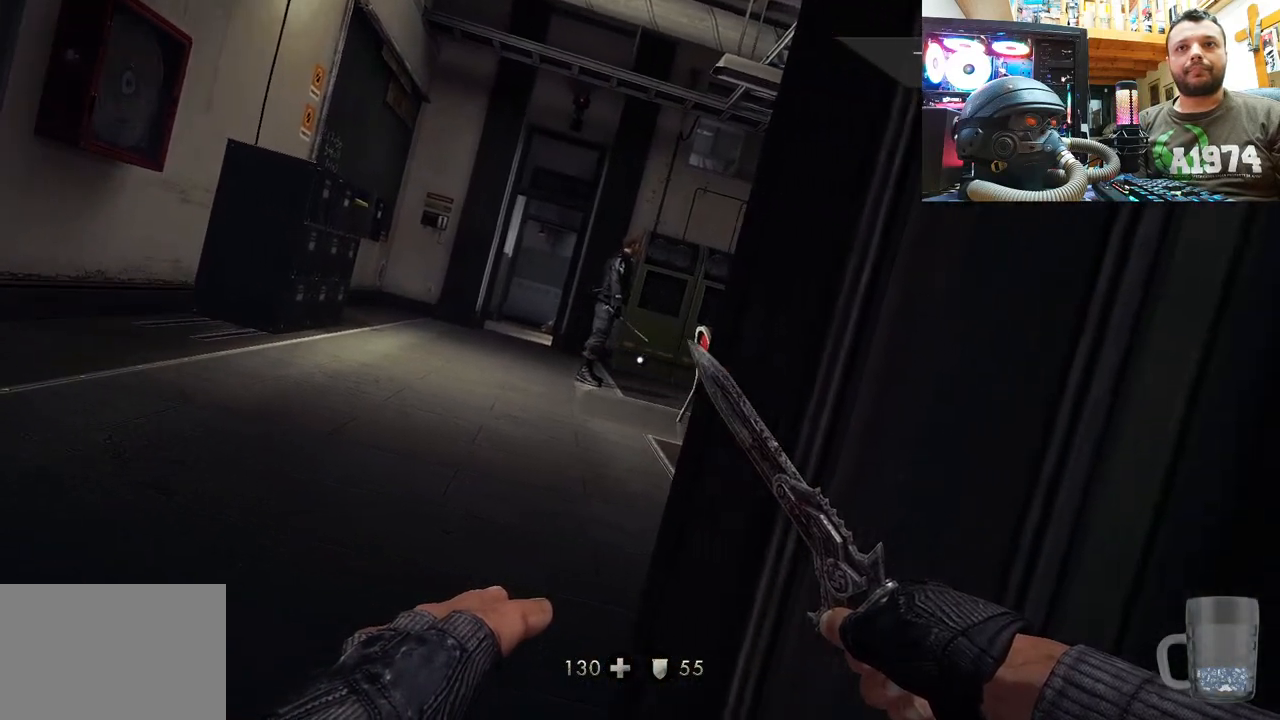
{"buttons": [], "left_stick": "left", "right_stick": "center", "events": []}
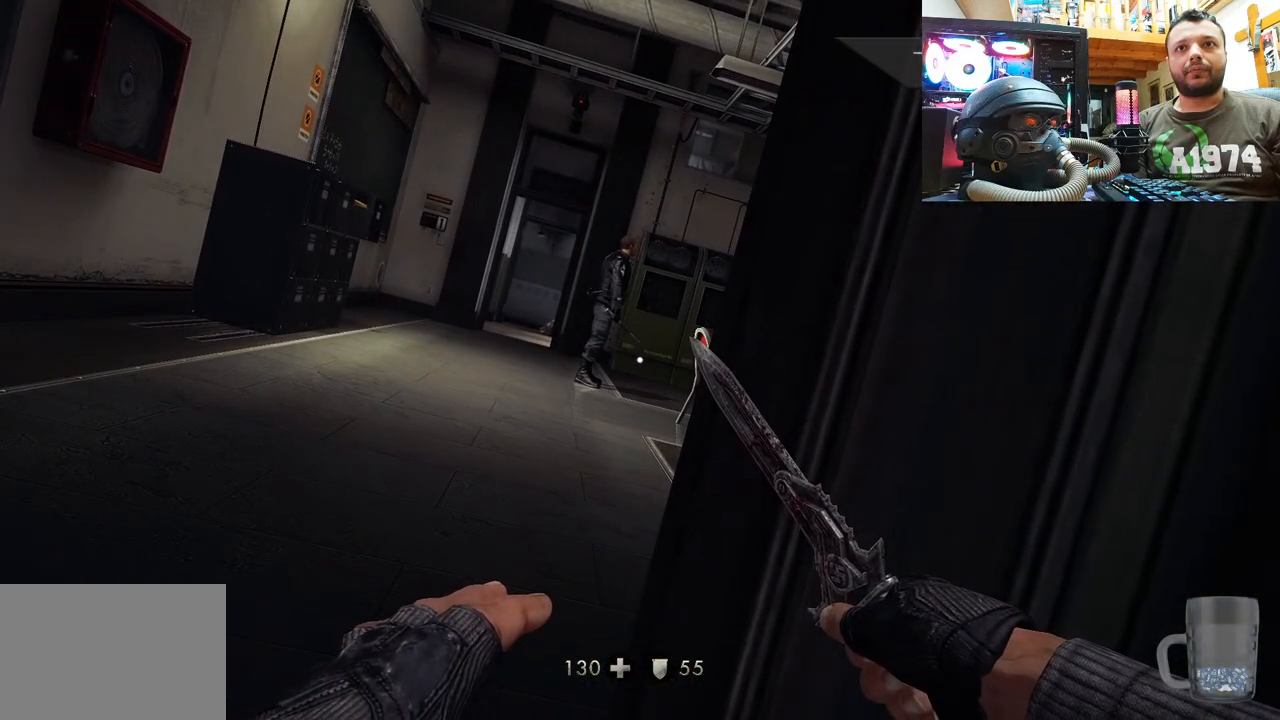
{"buttons": [], "left_stick": "left", "right_stick": "center", "events": [[67, "right_stick", "right"], [267, "right_stick", "center"]]}
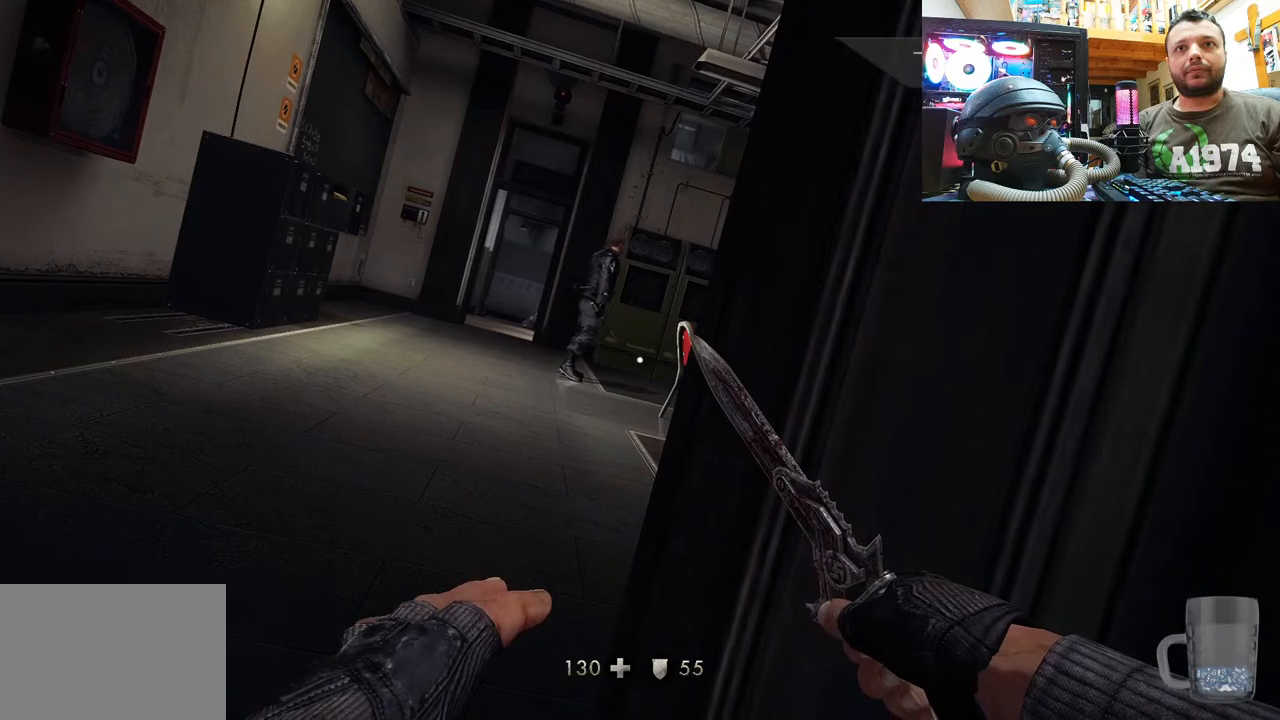
{"buttons": [], "left_stick": "left", "right_stick": "right", "events": [[200, "right_stick", "right"]]}
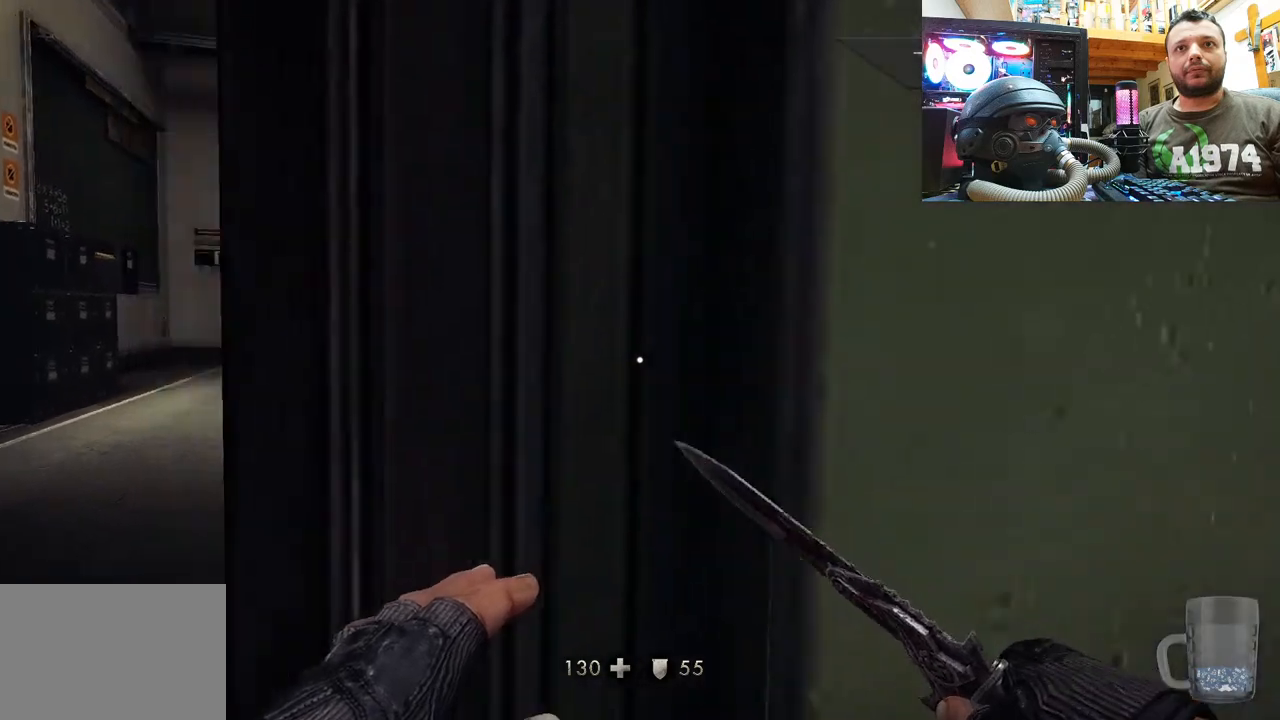
{"buttons": [], "left_stick": "center", "right_stick": "right", "events": [[200, "right_stick", "center"], [267, "left_stick", "center"], [417, "right_stick", "right"]]}
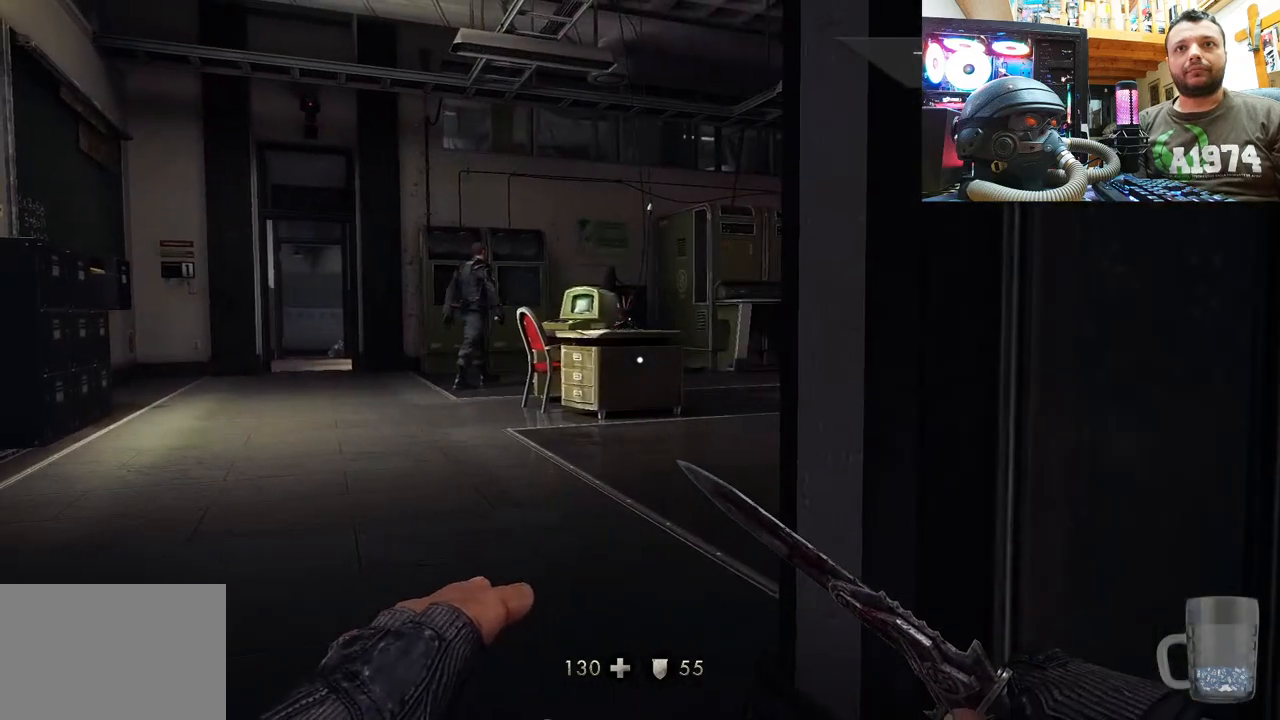
{"buttons": [], "left_stick": "up-left", "right_stick": "right", "events": [[150, "left_stick", "left"], [233, "left_stick", "up-left"]]}